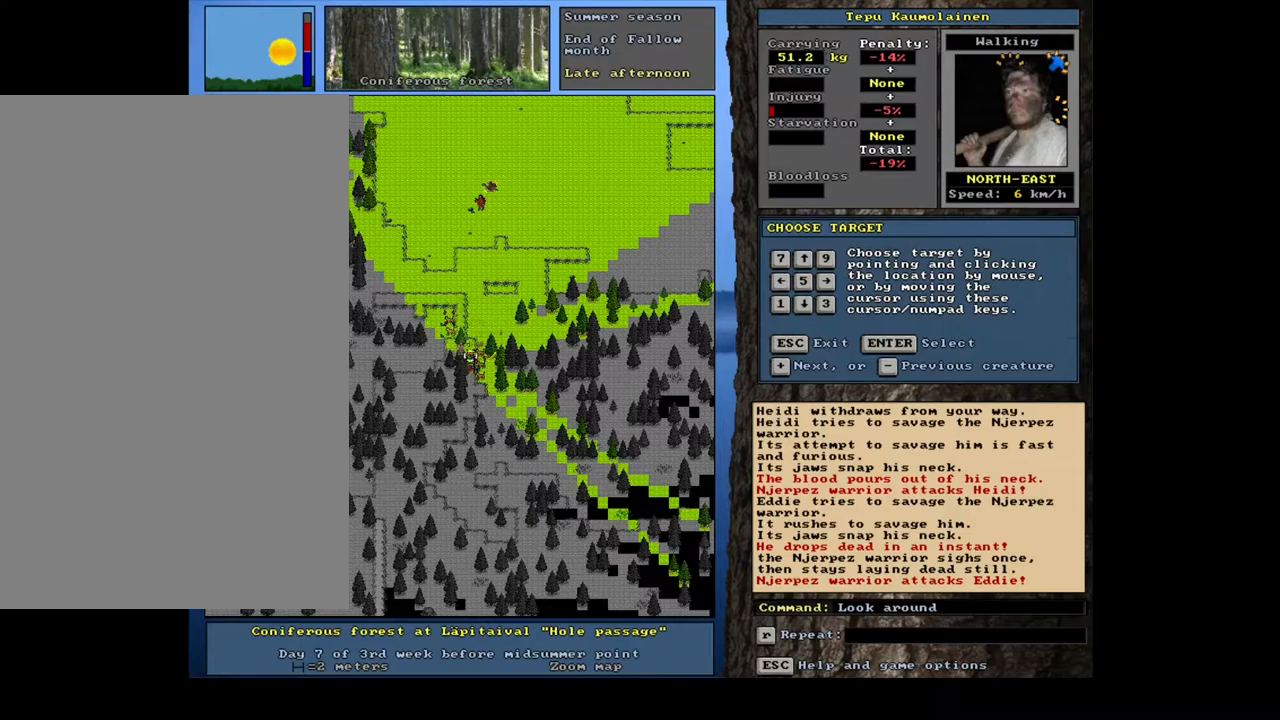
Gameplay with keyboard and mouse; each line is a JSON object with the keys and mouse buttons held at the frame after it. "events" lists presses ("down") and releases ("up") of ".", "/", "0", "1", "2", "3", "4", "5", "6", "7", "8", "9", "a", "alt_l", "alt_r", "b", "backslash", "backspace", "c", "caps_lock", "comma", "ctrl_l", "ctrl_r", "d", "down", "e", "equals", "escape", "f", "f1", "f10", "f11", "f12", "f2", "f3", "f4", "f5", "f6", "f7", "f8", "f9", "g", "h", "i", "j", "k", "l", "lbracket", "left", "m", "minus", "n", "num0", "num1", "num2", "num3", "num4", "num5", "num6", "num7", "num8", "num9", "o", "p", "q", "quote", "r", "rbracket", "return", "right", "s", "semicolon", "shift_l", "shift_r", "space", "super_l", "super_r", "t", "tab", "tilde", "u", "up", "v", "w", "x", "y", "z", "mouse_left", "mouse_wheel", "mouse_right", "mouse_mb4" and "mouse_mb5" between this image and that frame as [ms after this image, input, new state], when the widget could be followed in between. "mouse_left", "mouse_wheel", "mouse_right", "mouse_mb4", "mouse_mb5" = the "left", "wheel", "right", "mb4", "mb5" buttons of the "mouse" list. No other keys are recorded. "wheel" means that the mouse wheel is clicked or scrolled. Mouse movement is not recorded. Not read: other_keys.
{"keys": ["shift_l"], "mouse": [], "events": [[17, "equals", "up"], [233, "equals", "down"], [317, "equals", "up"]]}
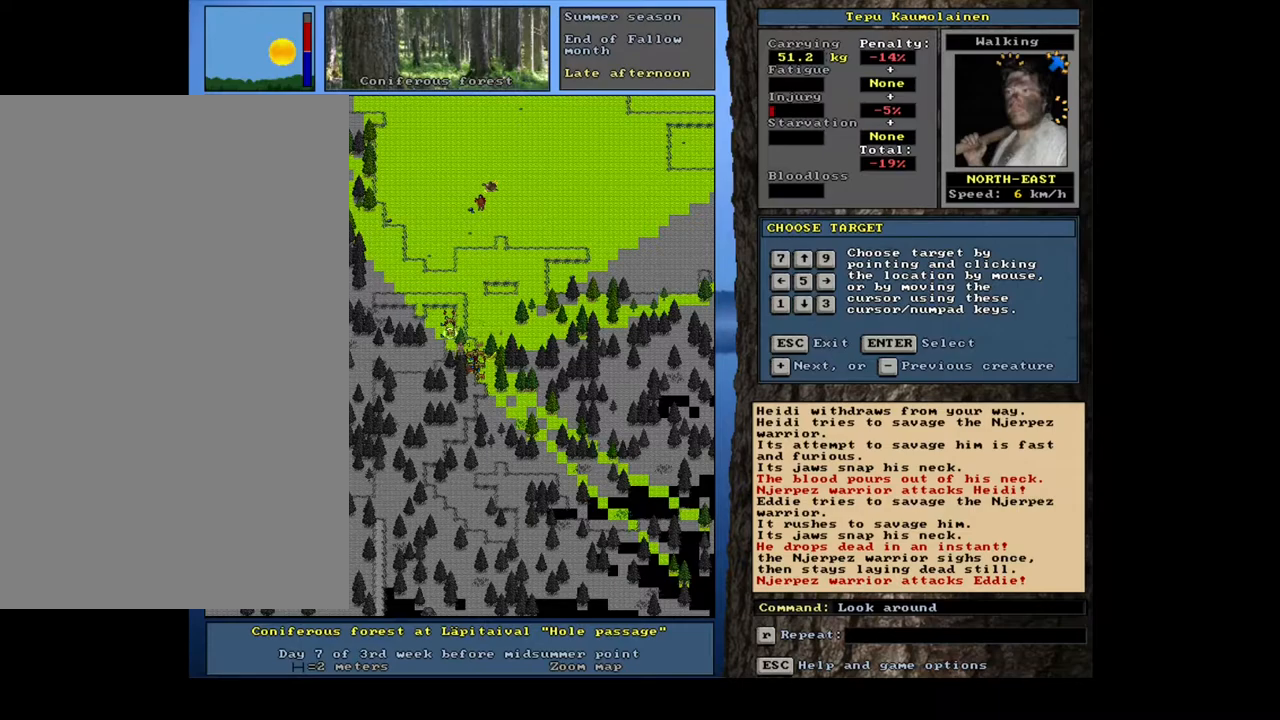
{"keys": ["shift_l"], "mouse": [], "events": [[33, "equals", "down"], [150, "equals", "up"], [350, "equals", "down"], [450, "equals", "up"]]}
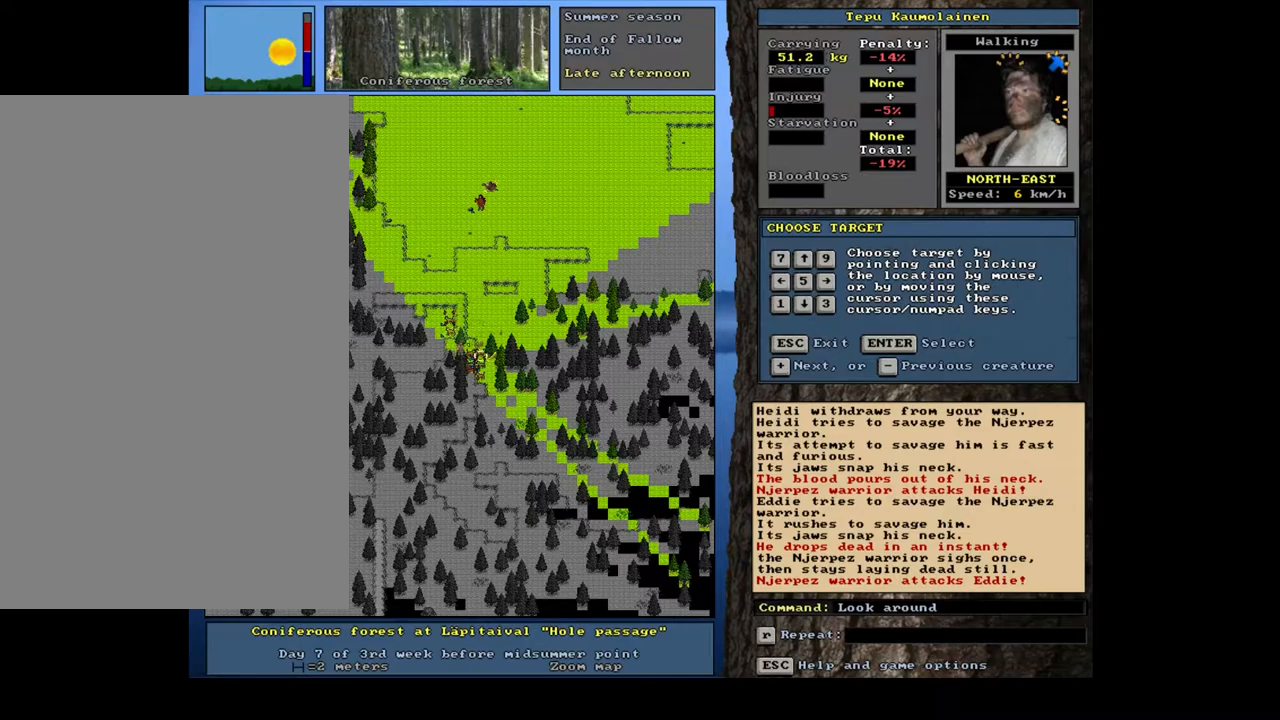
{"keys": ["equals", "shift_l"], "mouse": [], "events": [[183, "equals", "down"], [283, "equals", "up"], [500, "equals", "down"]]}
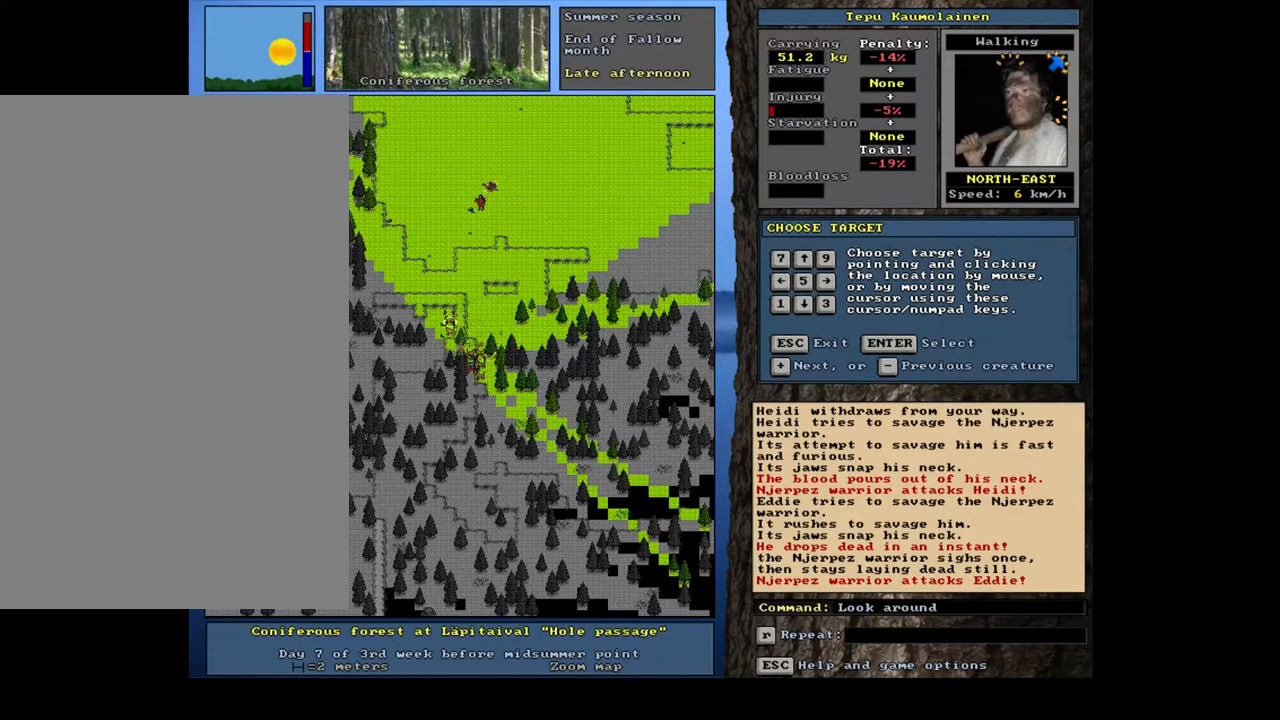
{"keys": ["shift_l"], "mouse": [], "events": [[83, "equals", "up"], [350, "equals", "down"], [450, "equals", "up"]]}
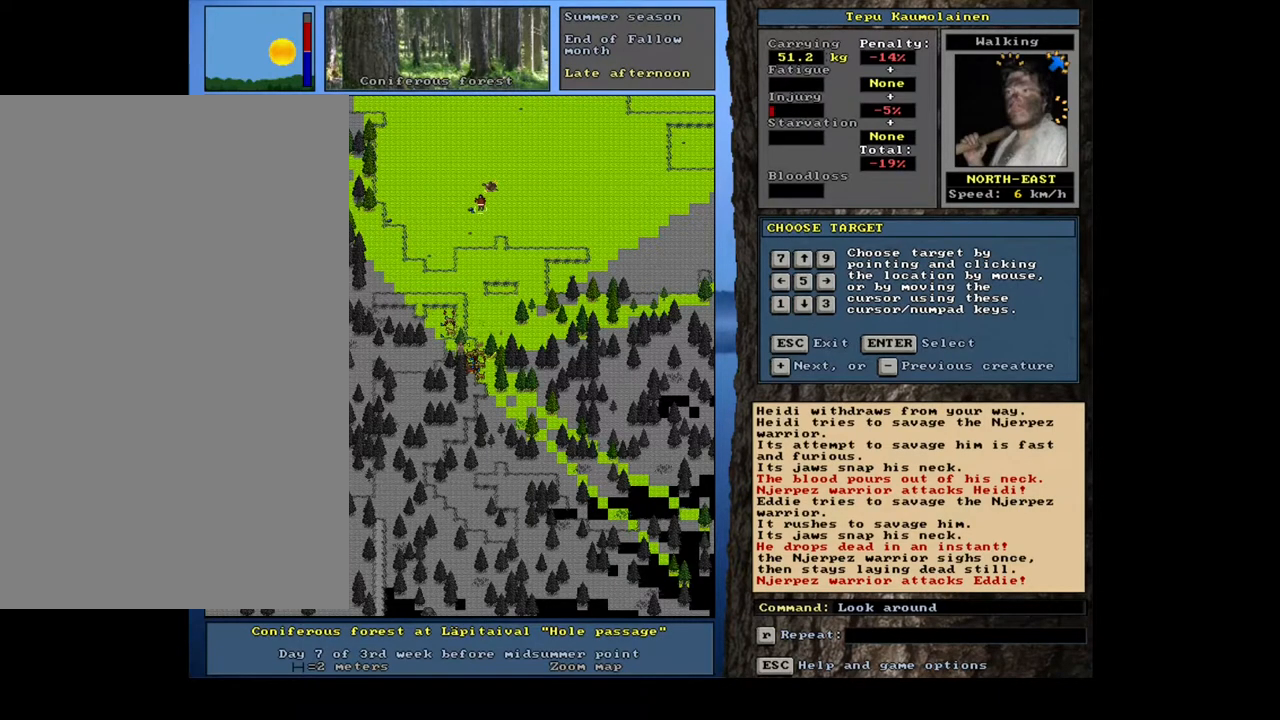
{"keys": [], "mouse": [], "events": [[183, "shift_l", "up"], [267, "return", "down"], [333, "return", "up"]]}
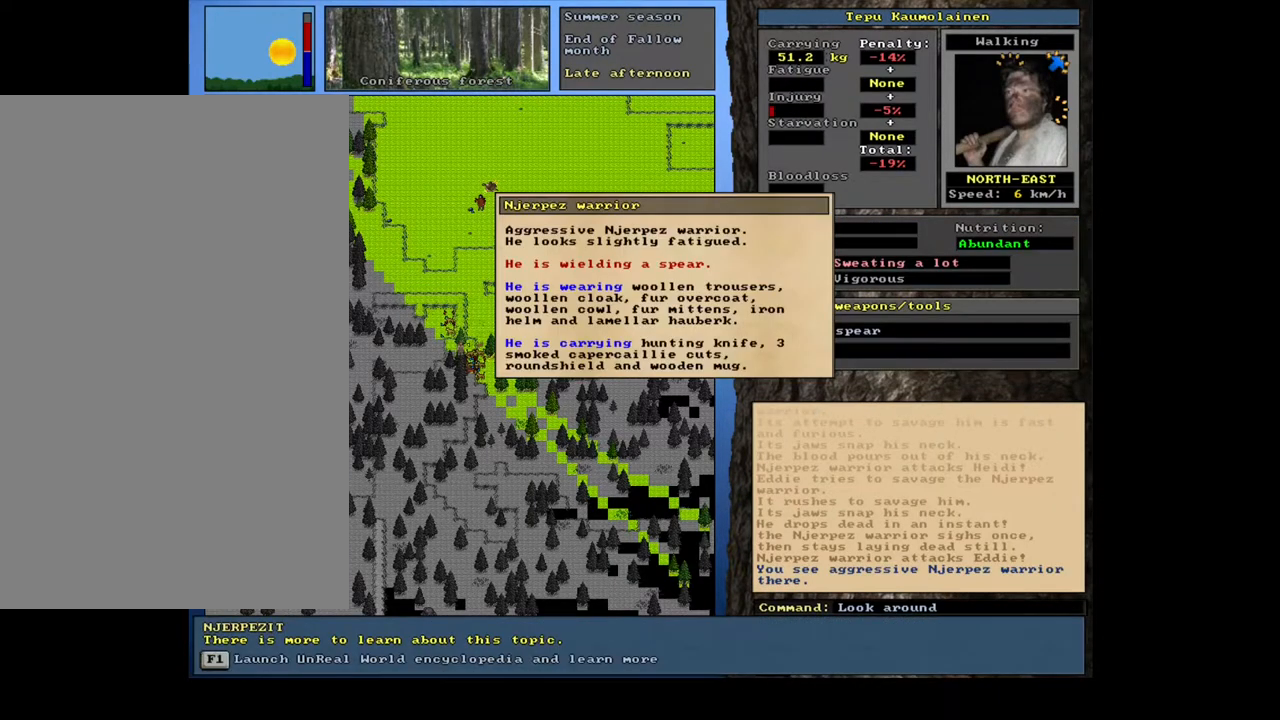
{"keys": [], "mouse": [], "events": []}
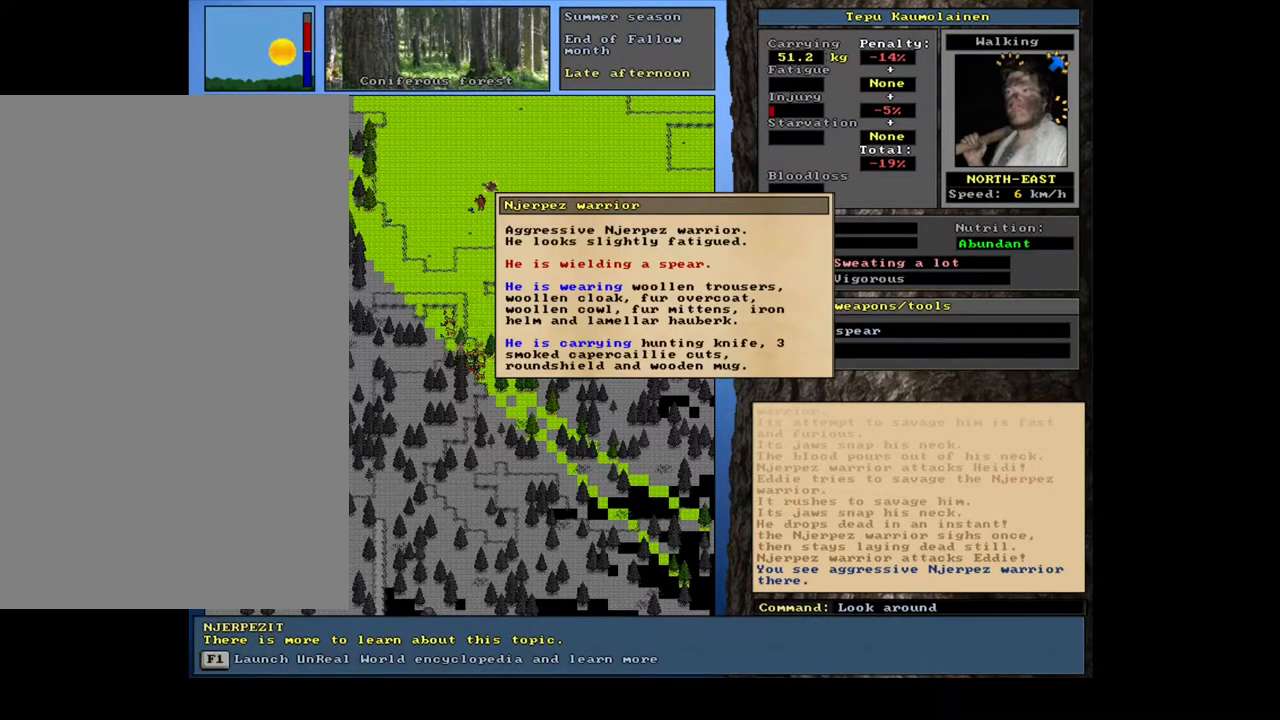
{"keys": [], "mouse": [], "events": []}
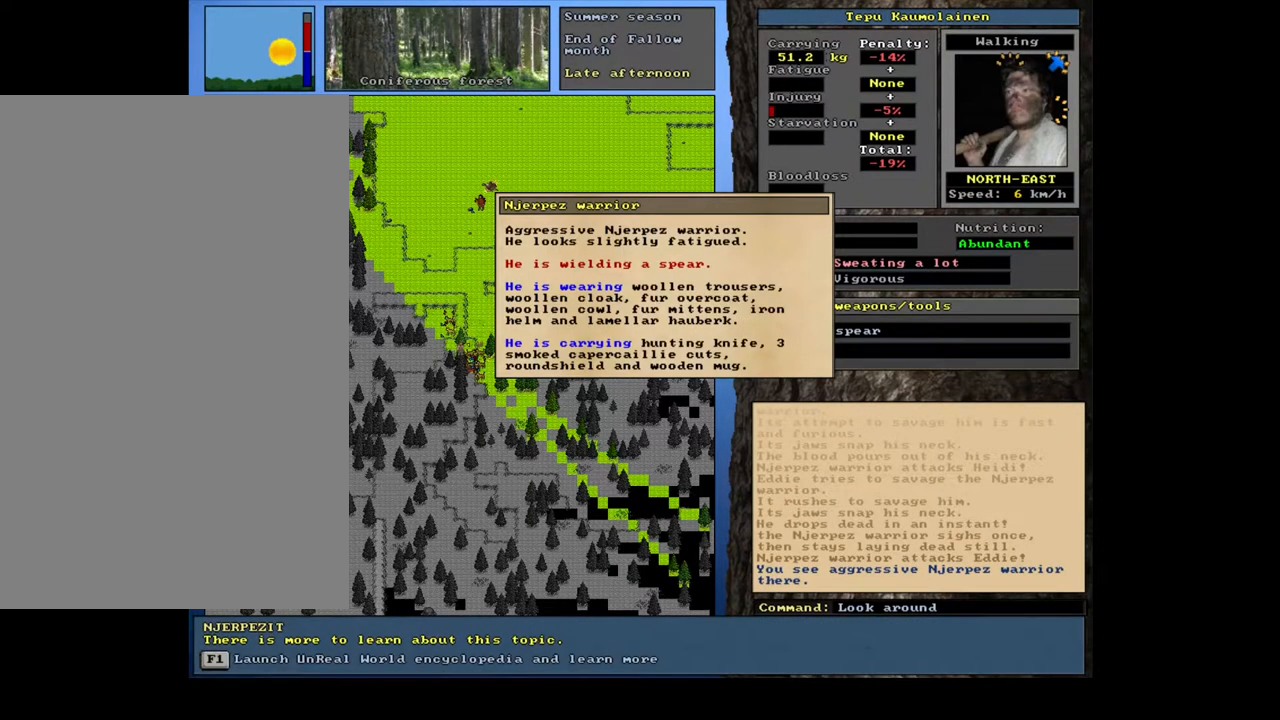
{"keys": [], "mouse": [], "events": [[33, "escape", "down"], [133, "escape", "up"], [217, "escape", "down"], [300, "escape", "up"]]}
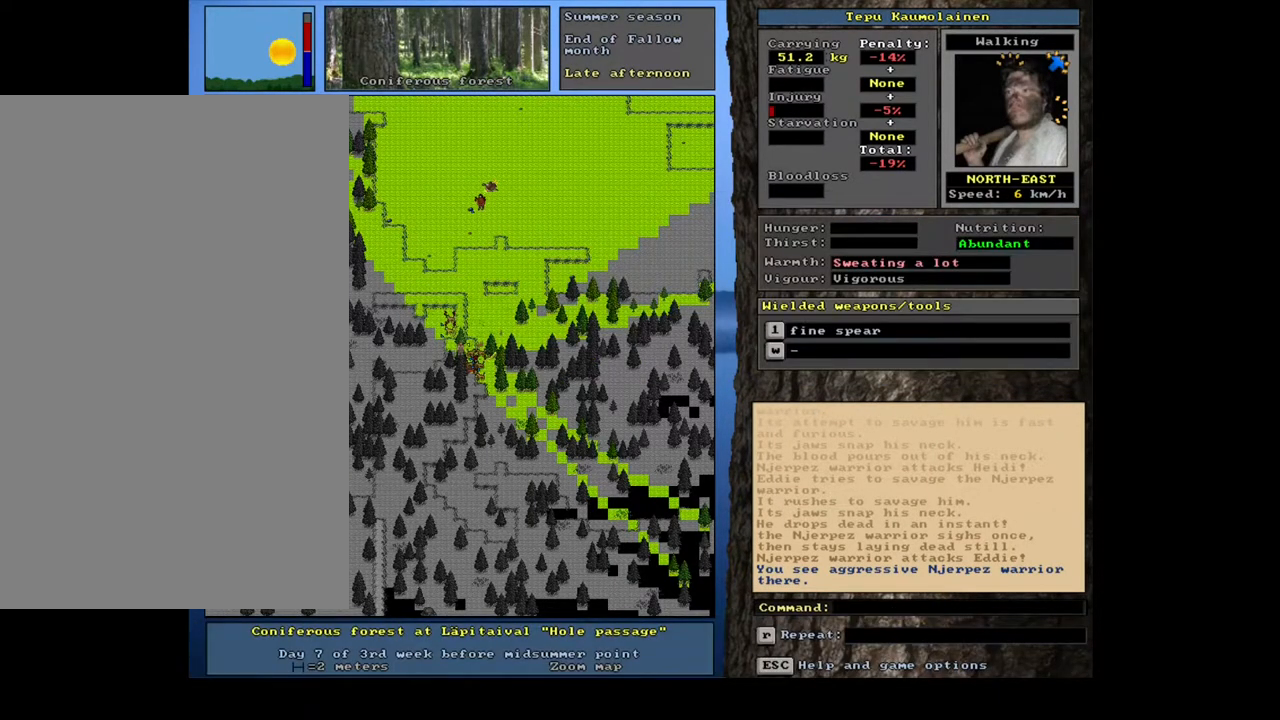
{"keys": ["ctrl_l", "num8"], "mouse": [], "events": [[33, "ctrl_l", "down"], [83, "num9", "down"], [150, "num9", "up"], [467, "num8", "down"]]}
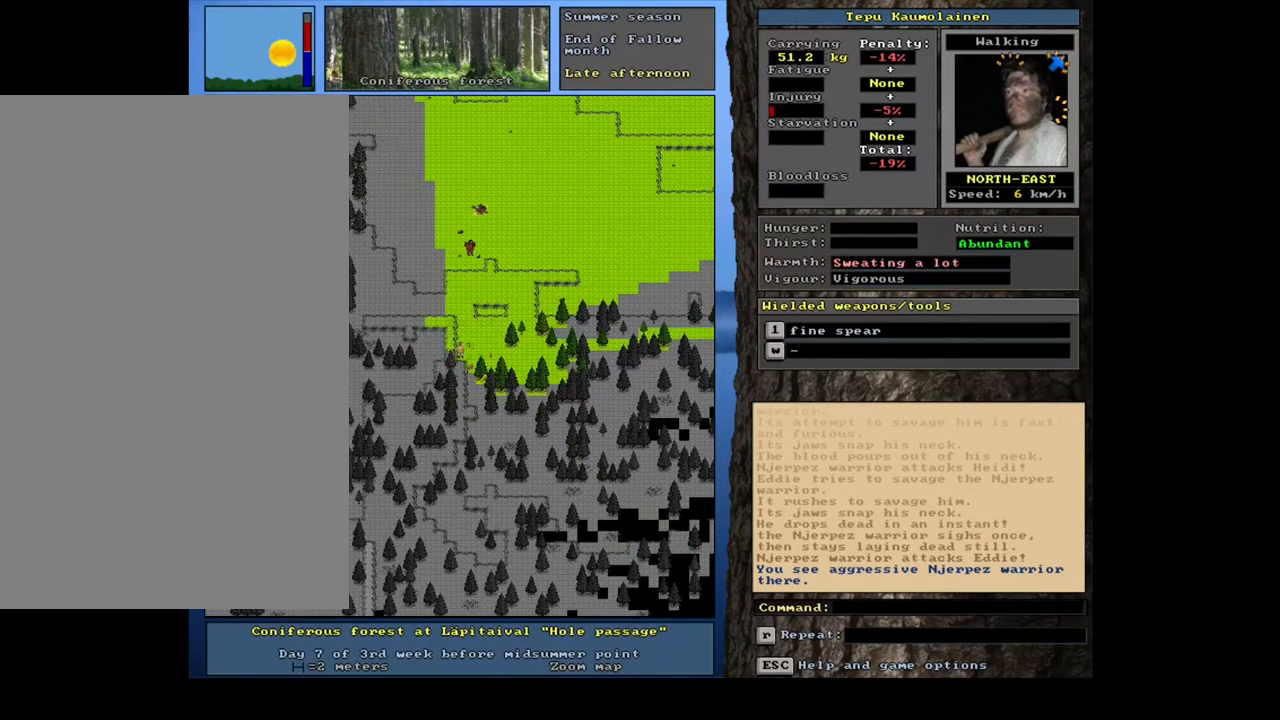
{"keys": ["ctrl_l"], "mouse": [], "events": [[17, "num8", "up"]]}
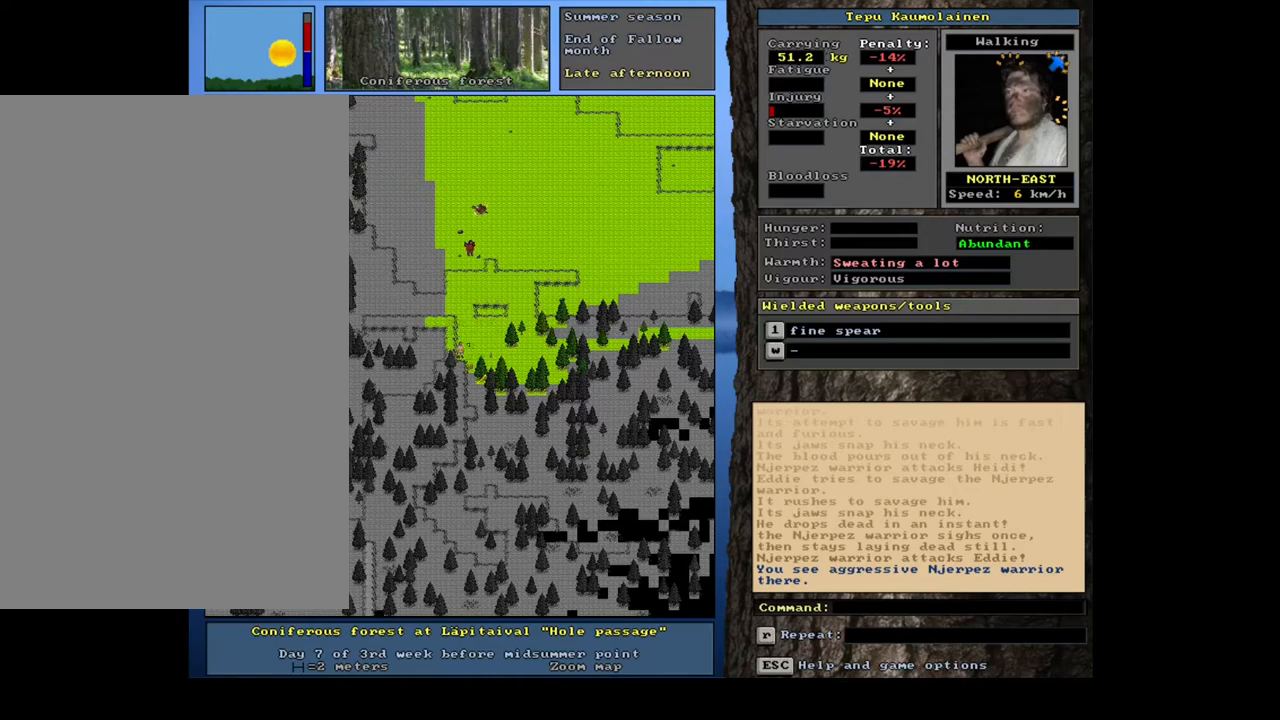
{"keys": [], "mouse": [], "events": [[50, "num9", "down"], [150, "num9", "up"], [450, "ctrl_l", "up"]]}
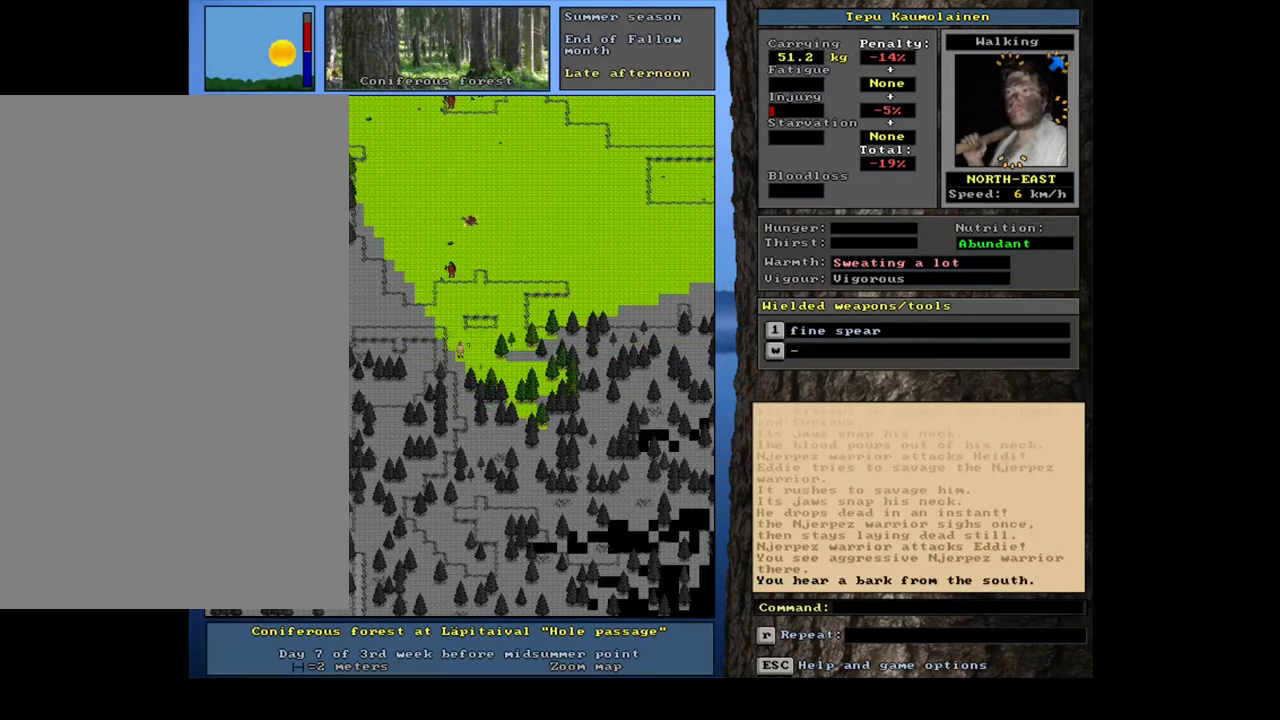
{"keys": [], "mouse": [], "events": []}
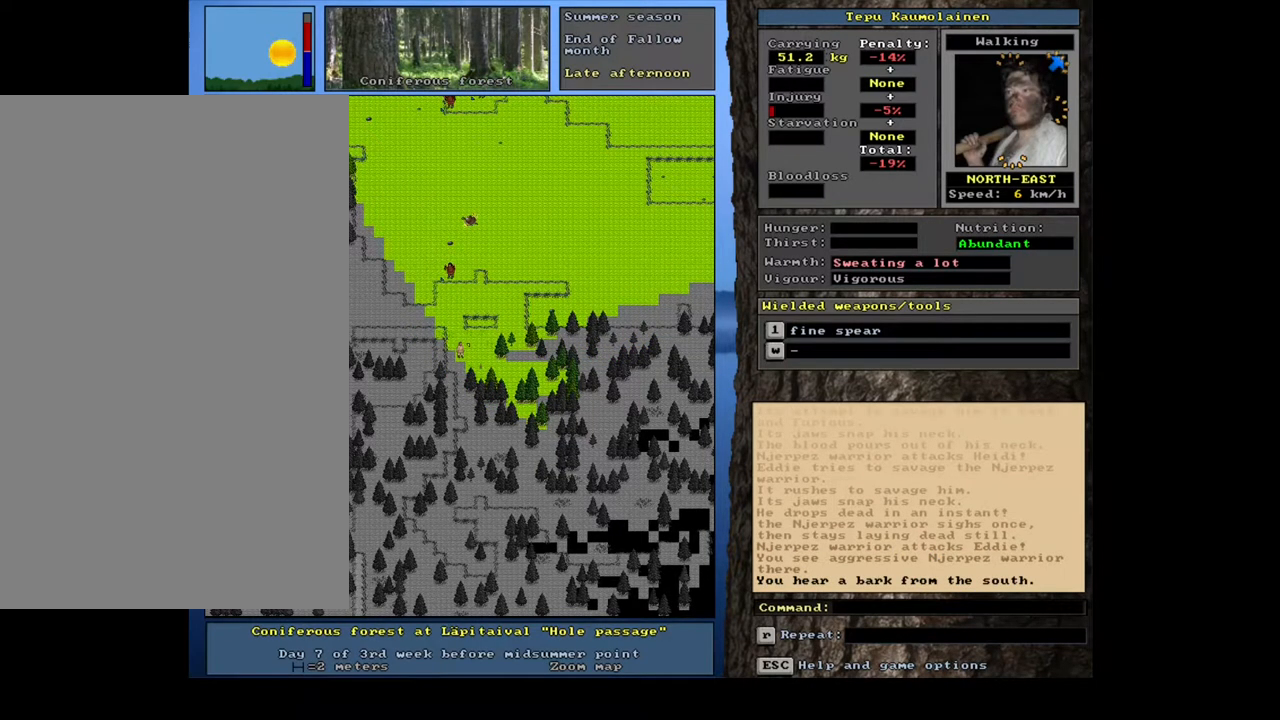
{"keys": [], "mouse": [], "events": []}
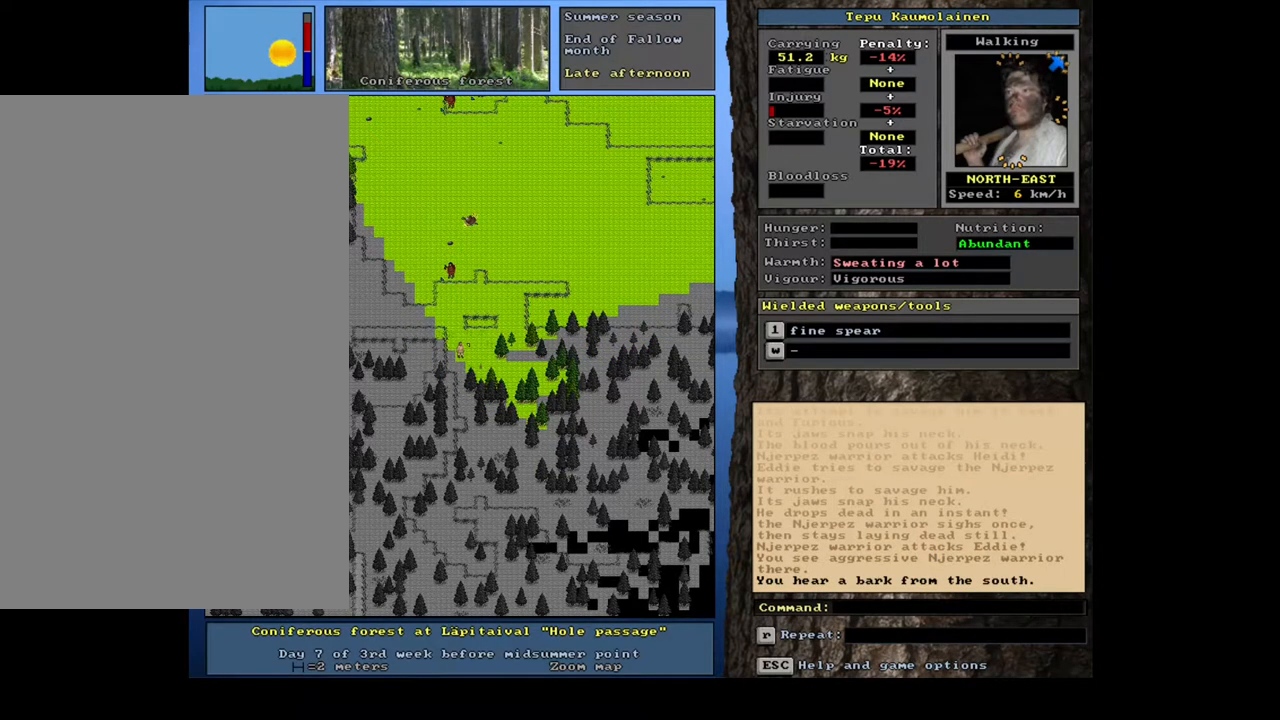
{"keys": [], "mouse": [], "events": []}
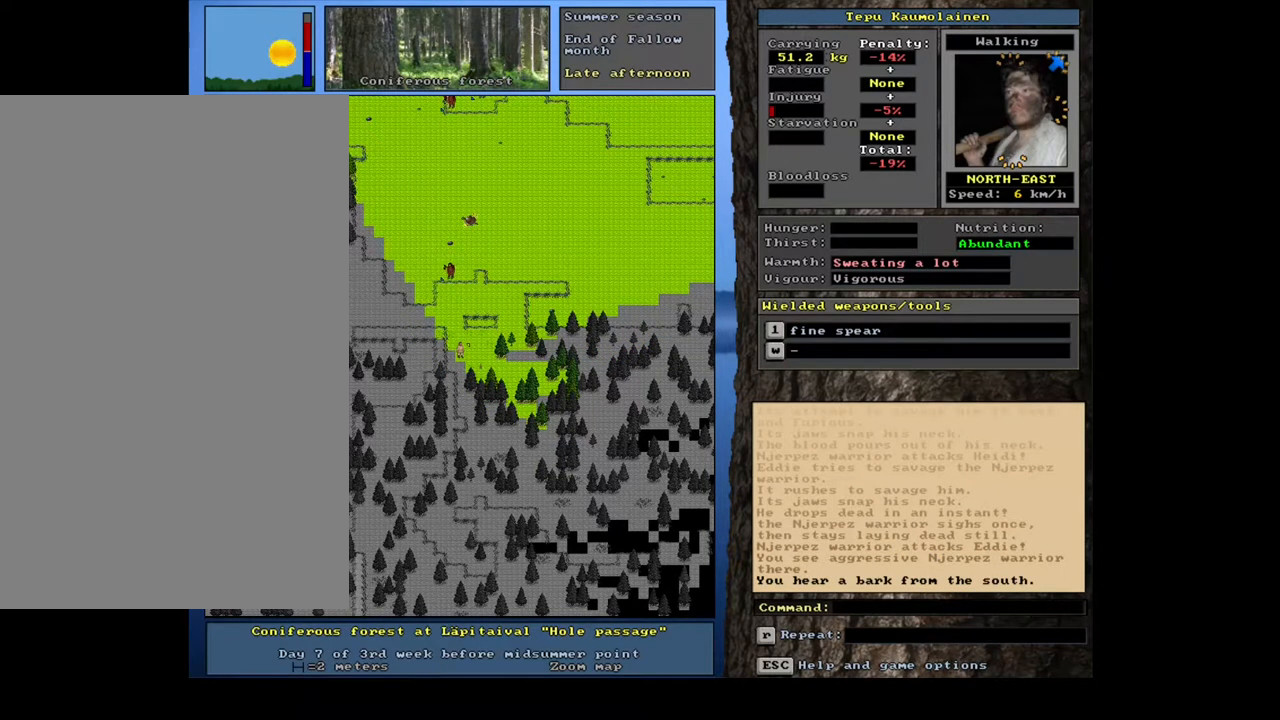
{"keys": [], "mouse": [], "events": [[267, "num4", "down"], [350, "num4", "up"]]}
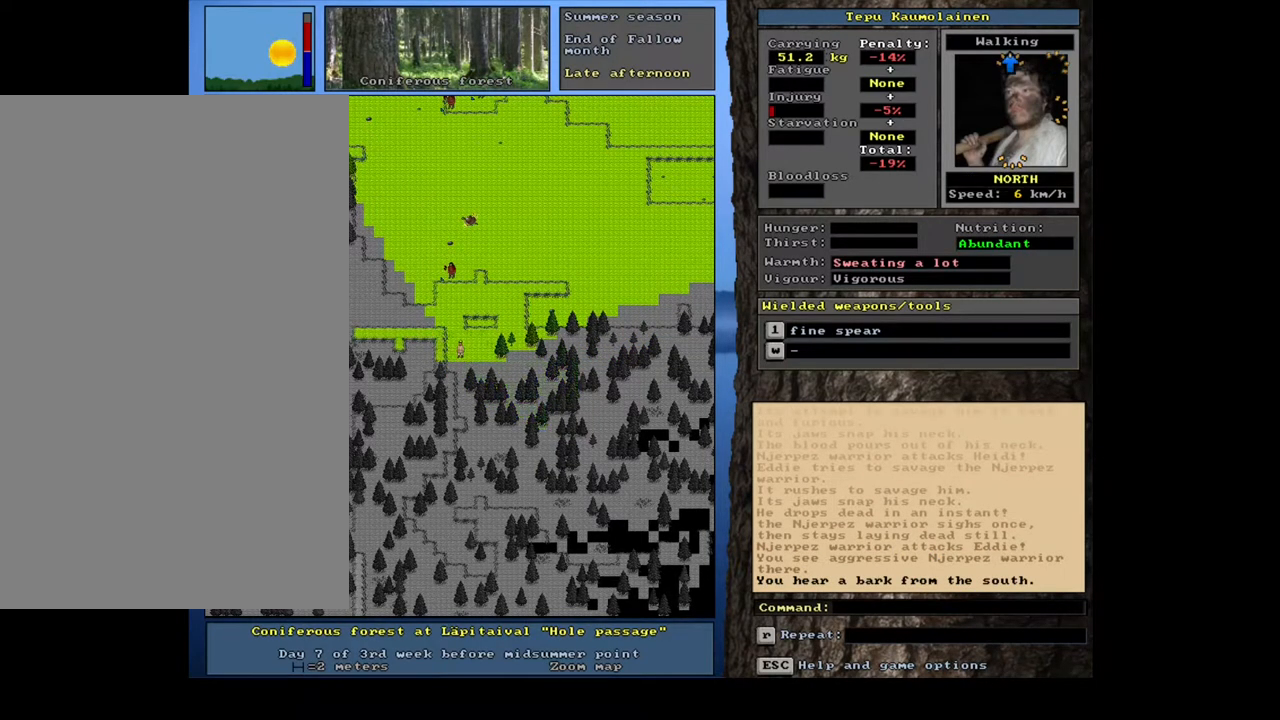
{"keys": ["ctrl_l"], "mouse": [], "events": [[83, "ctrl_l", "down"]]}
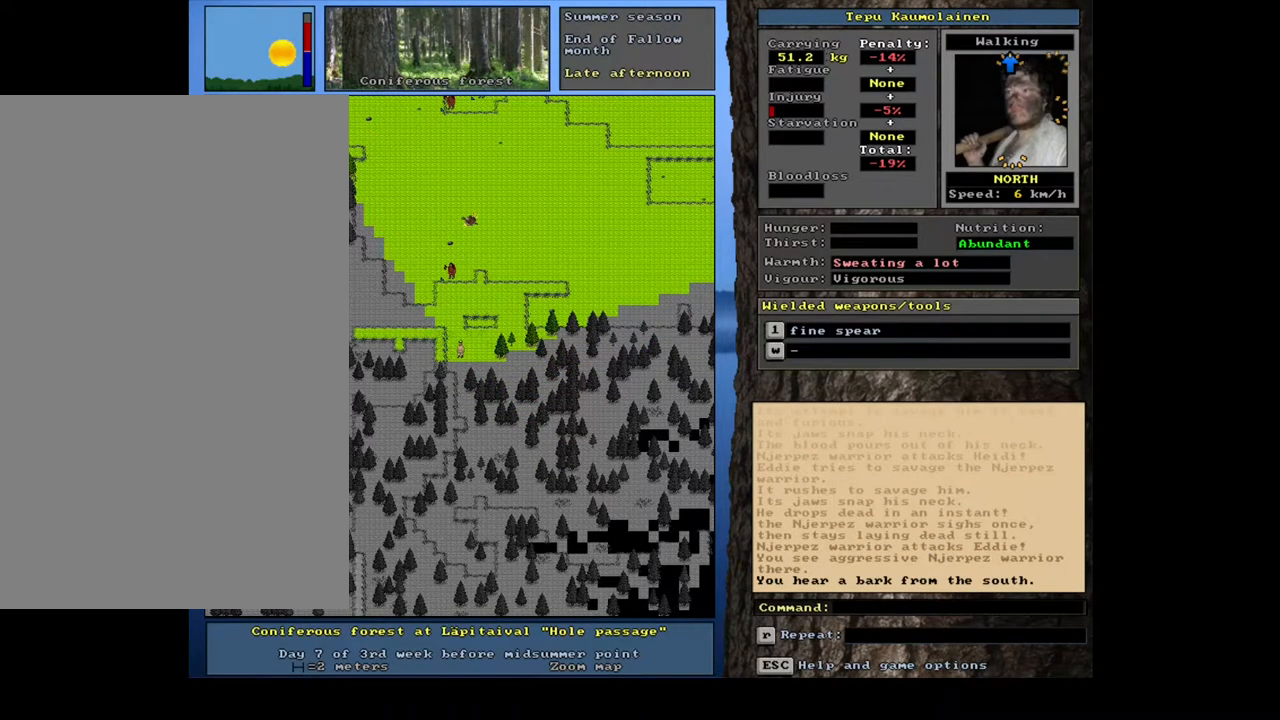
{"keys": ["ctrl_l", "num2"], "mouse": [], "events": [[283, "num2", "down"], [383, "num2", "up"], [483, "num2", "down"]]}
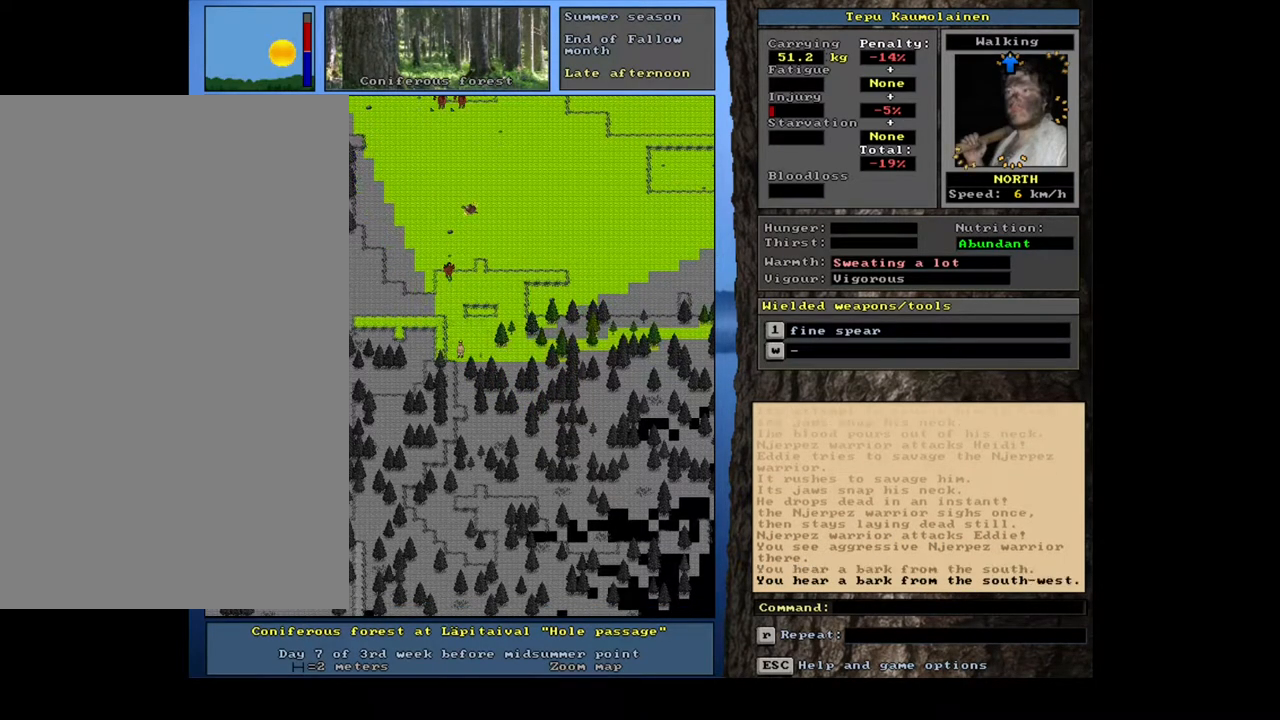
{"keys": ["ctrl_l"], "mouse": [], "events": [[83, "num2", "up"], [167, "num3", "down"], [217, "num3", "up"]]}
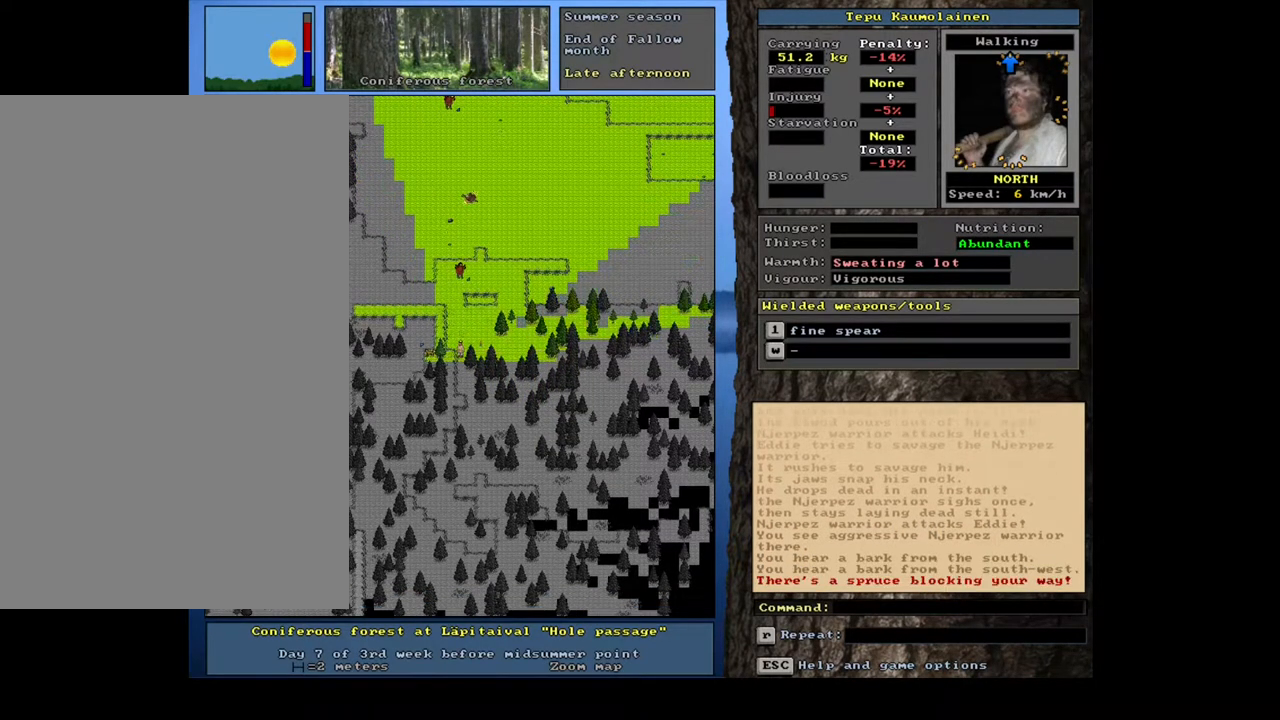
{"keys": ["ctrl_l", "num3"], "mouse": [], "events": [[67, "num2", "down"], [200, "num2", "up"], [450, "num3", "down"]]}
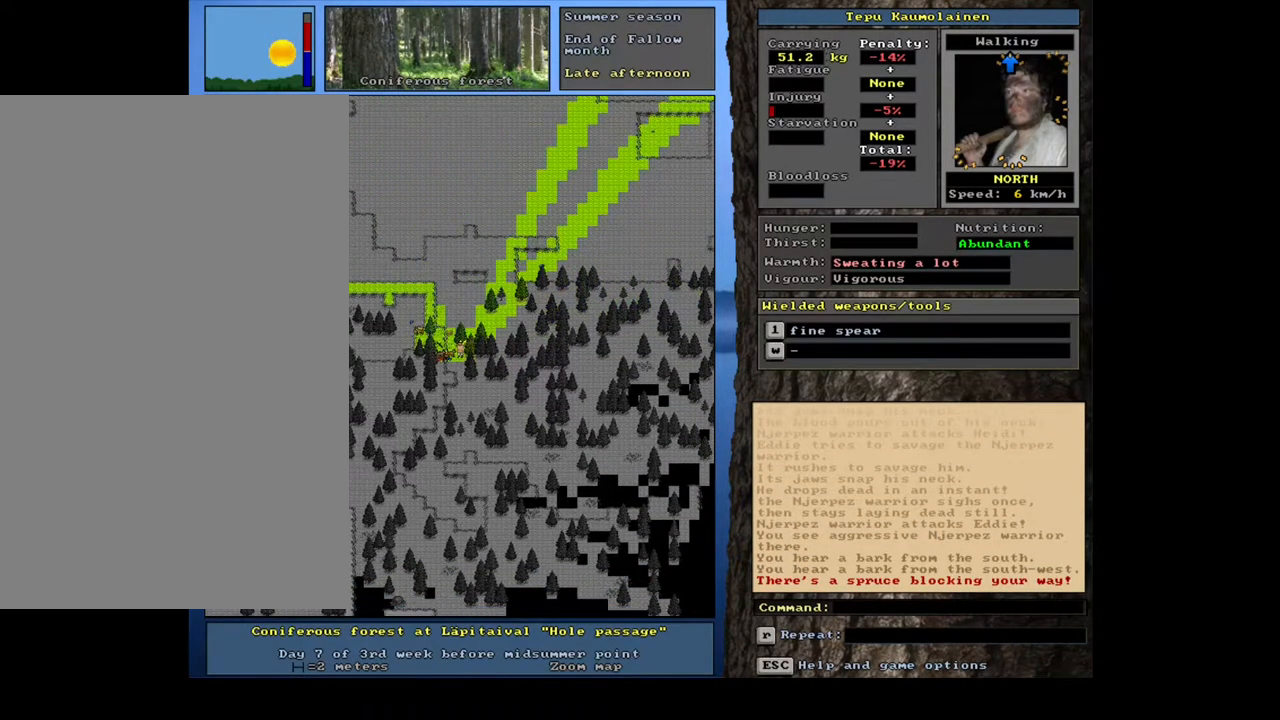
{"keys": ["ctrl_l"], "mouse": [], "events": [[67, "num3", "up"]]}
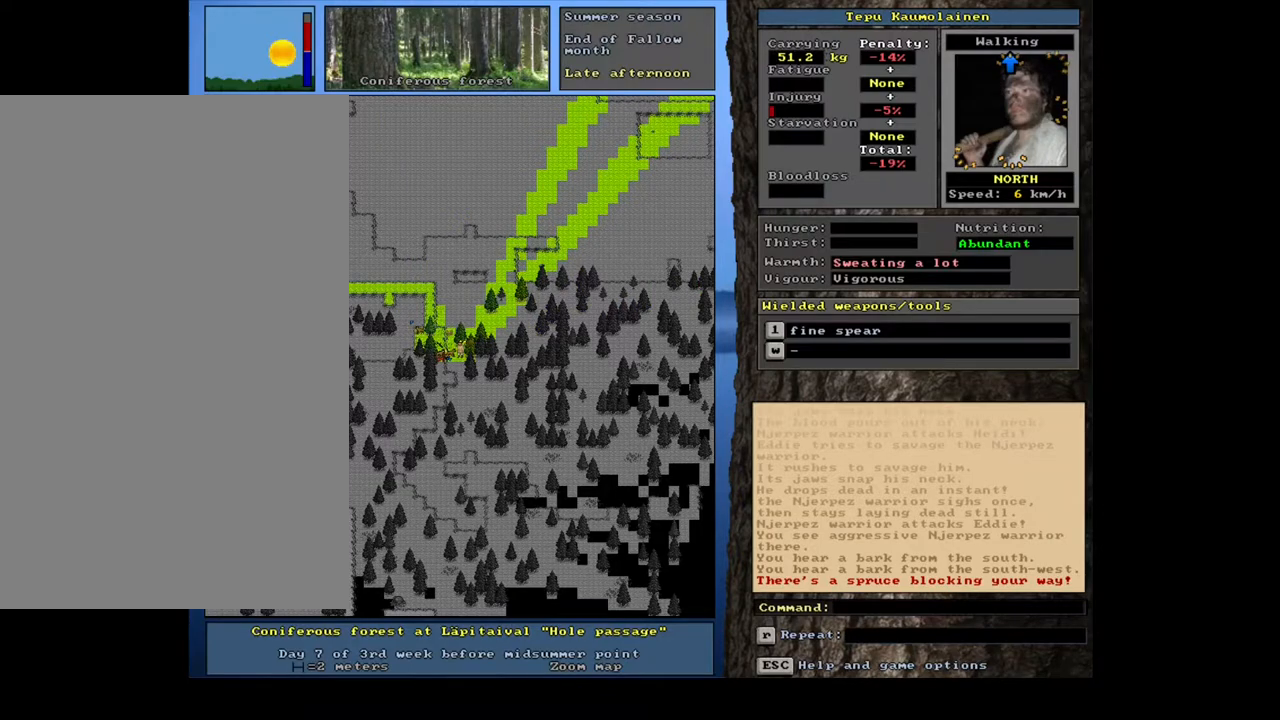
{"keys": ["ctrl_l"], "mouse": [], "events": []}
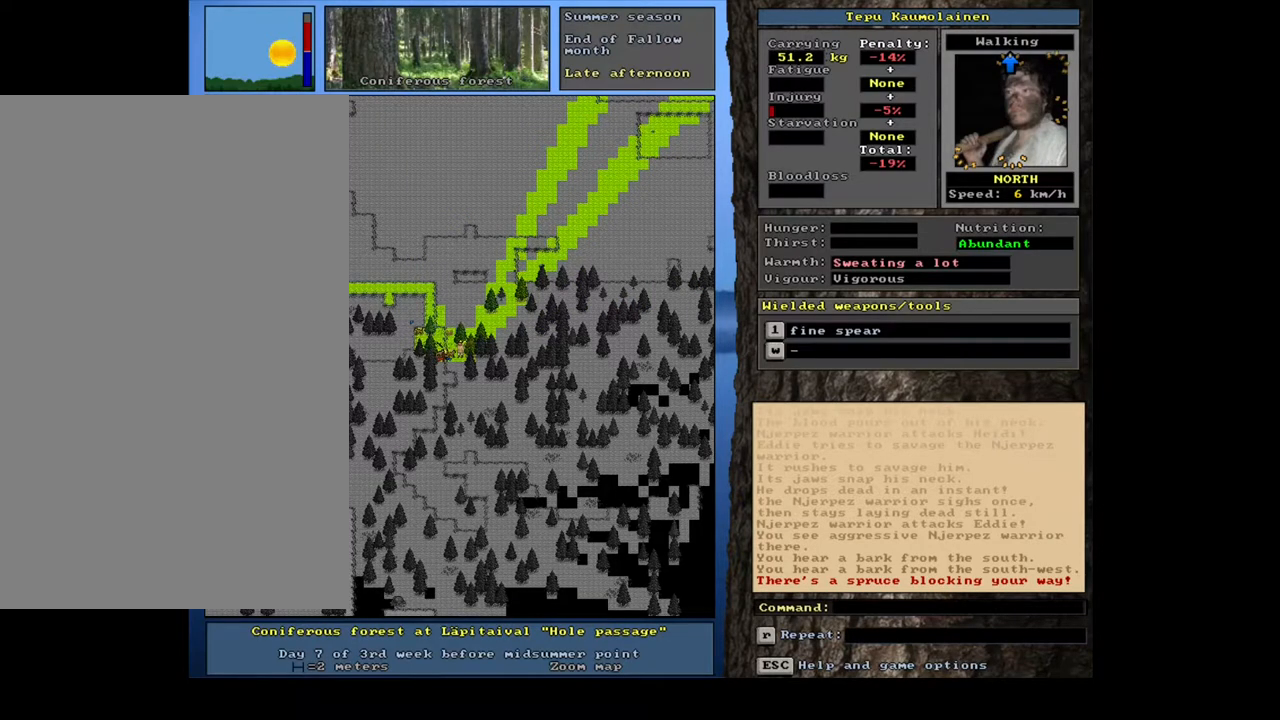
{"keys": [], "mouse": [], "events": [[367, "ctrl_l", "up"]]}
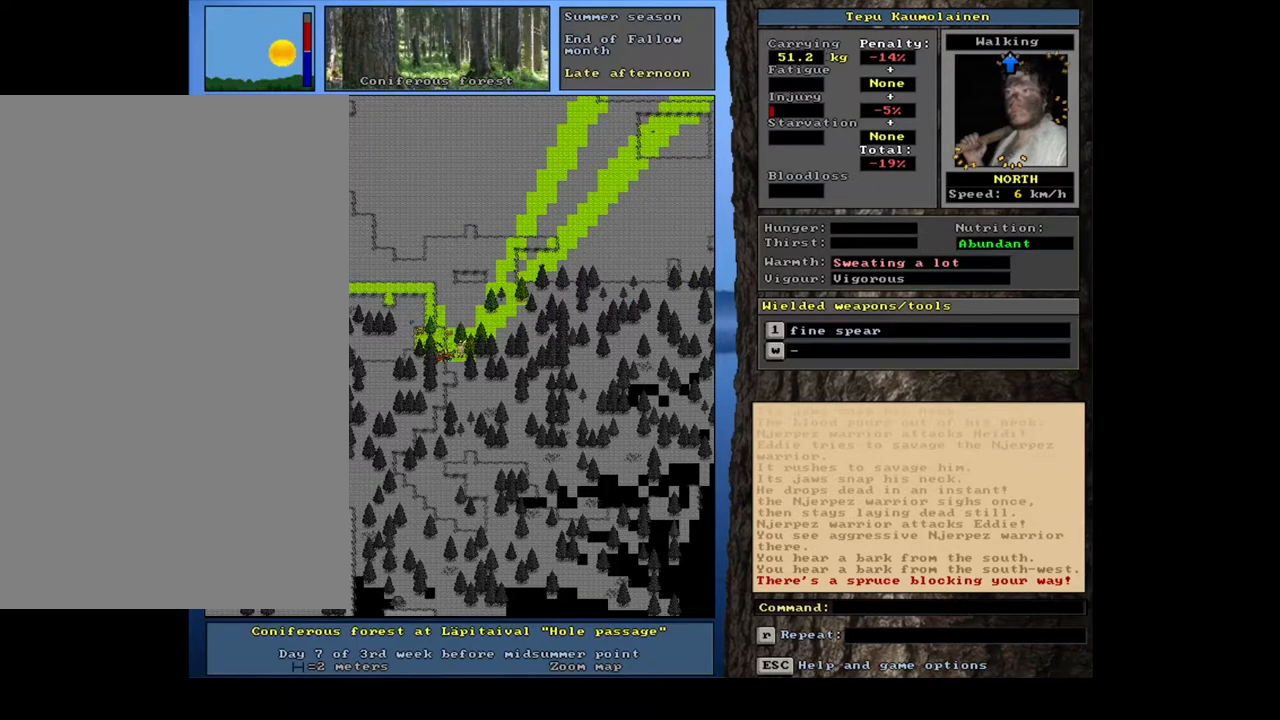
{"keys": [], "mouse": [], "events": [[383, "h", "down"], [467, "h", "up"]]}
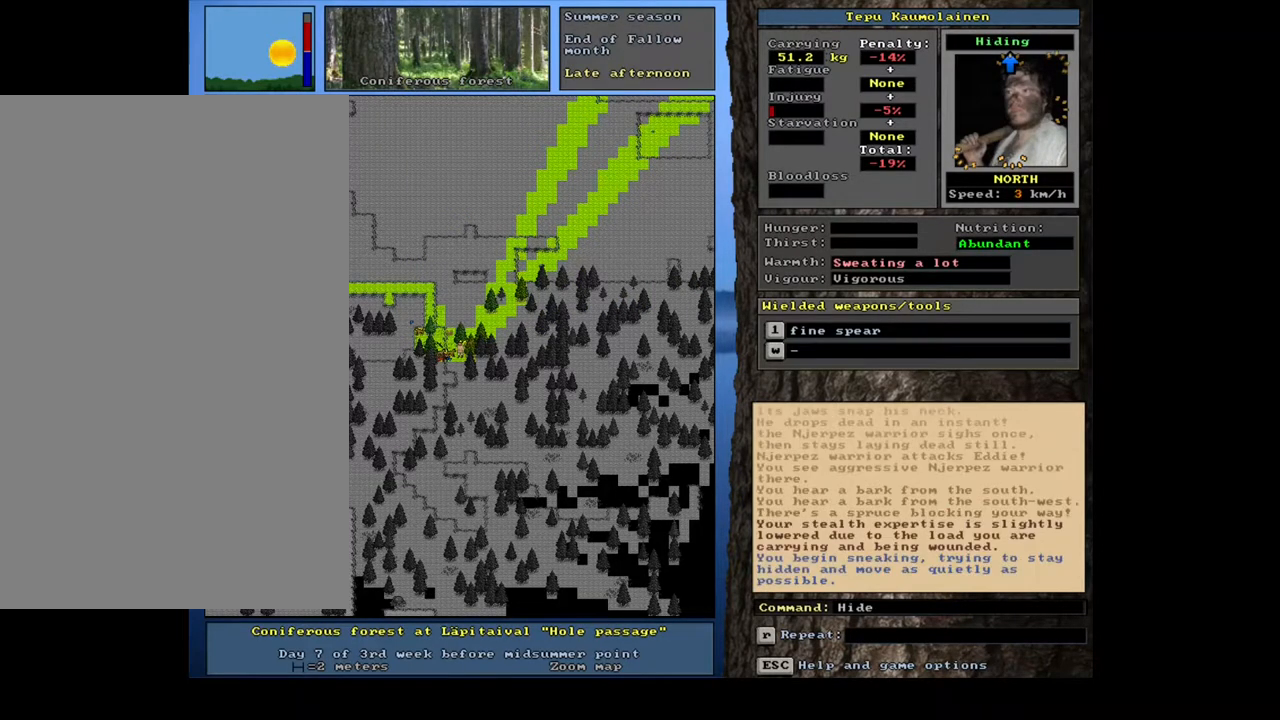
{"keys": [], "mouse": [], "events": []}
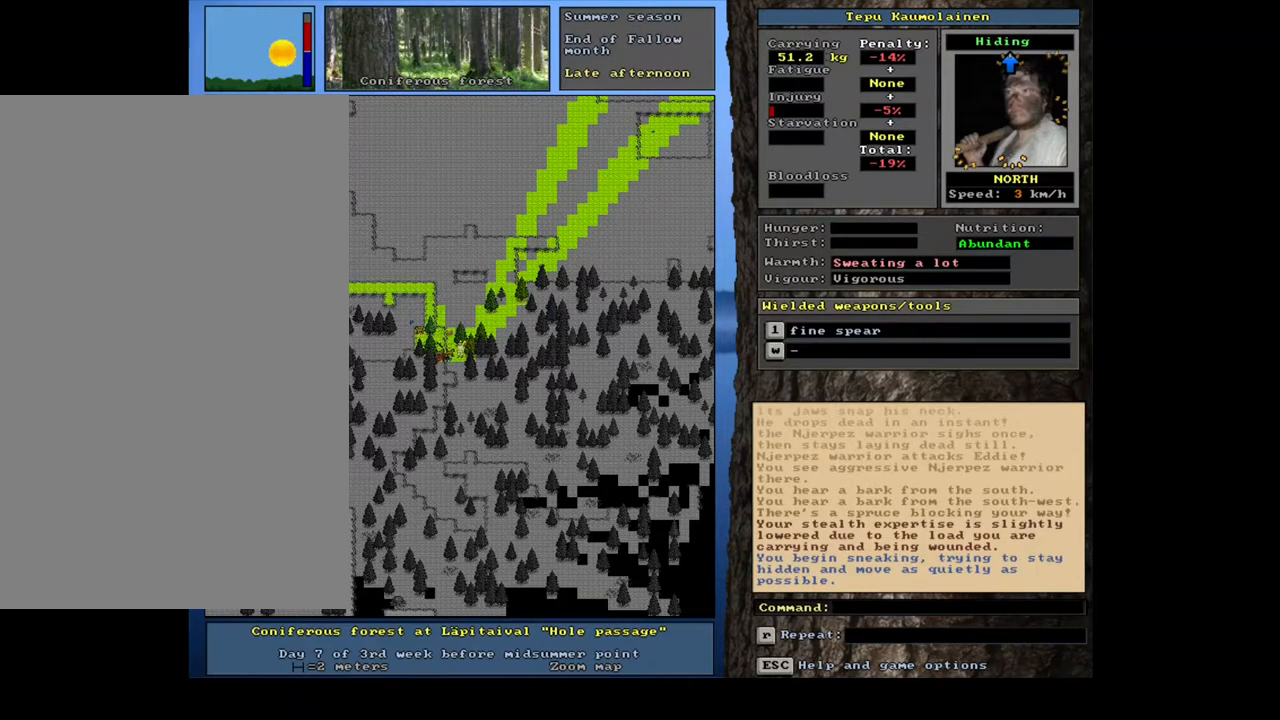
{"keys": [], "mouse": [], "events": []}
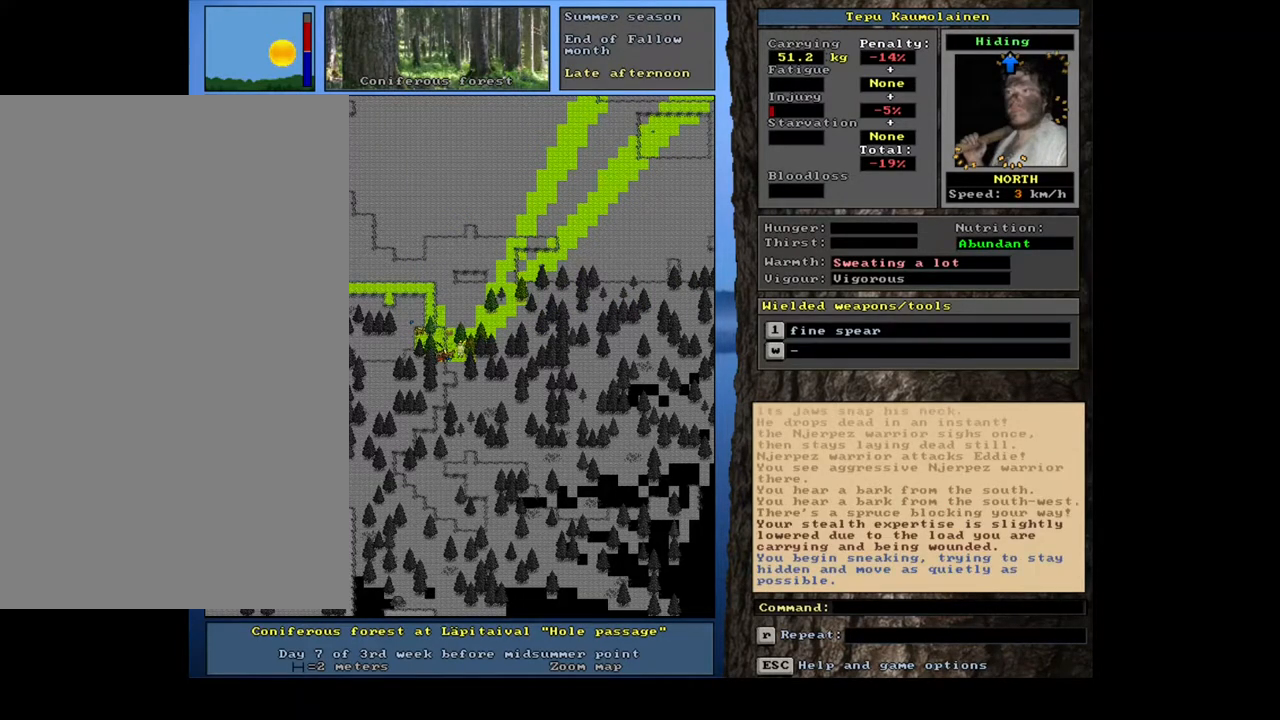
{"keys": [], "mouse": [], "events": [[100, ".", "down"], [250, ".", "up"]]}
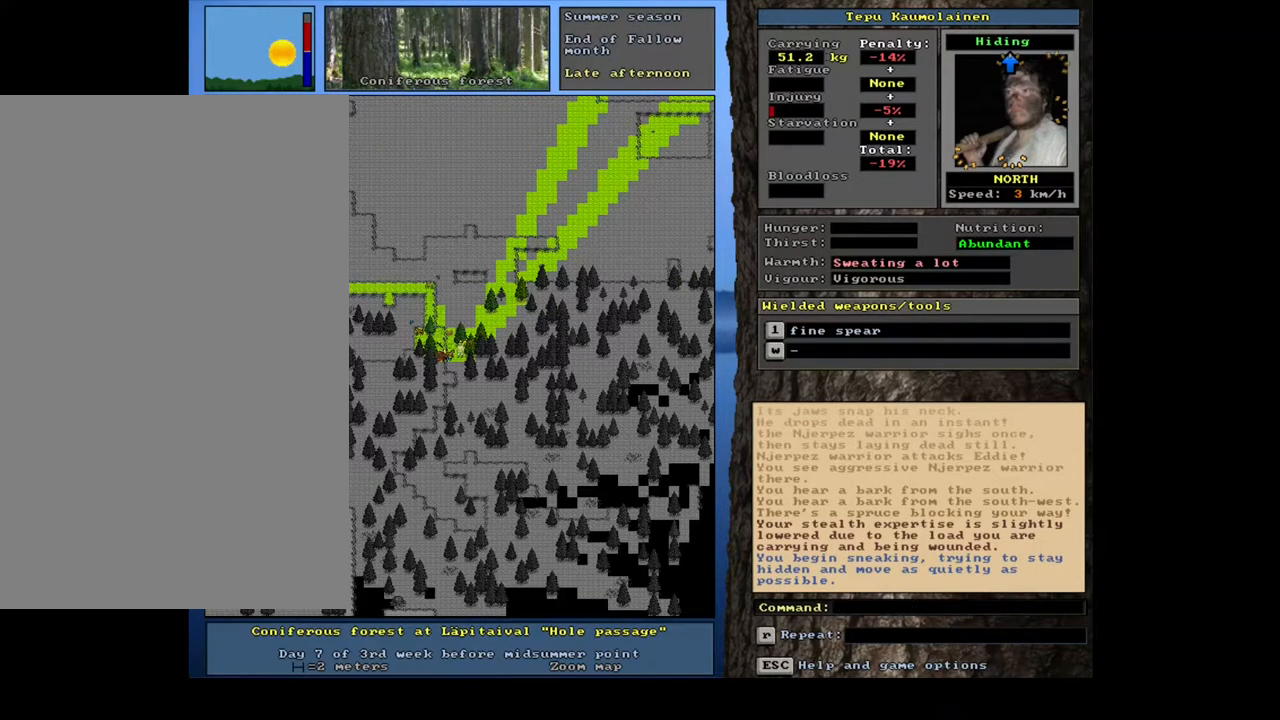
{"keys": [], "mouse": [], "events": [[350, ".", "down"], [483, ".", "up"]]}
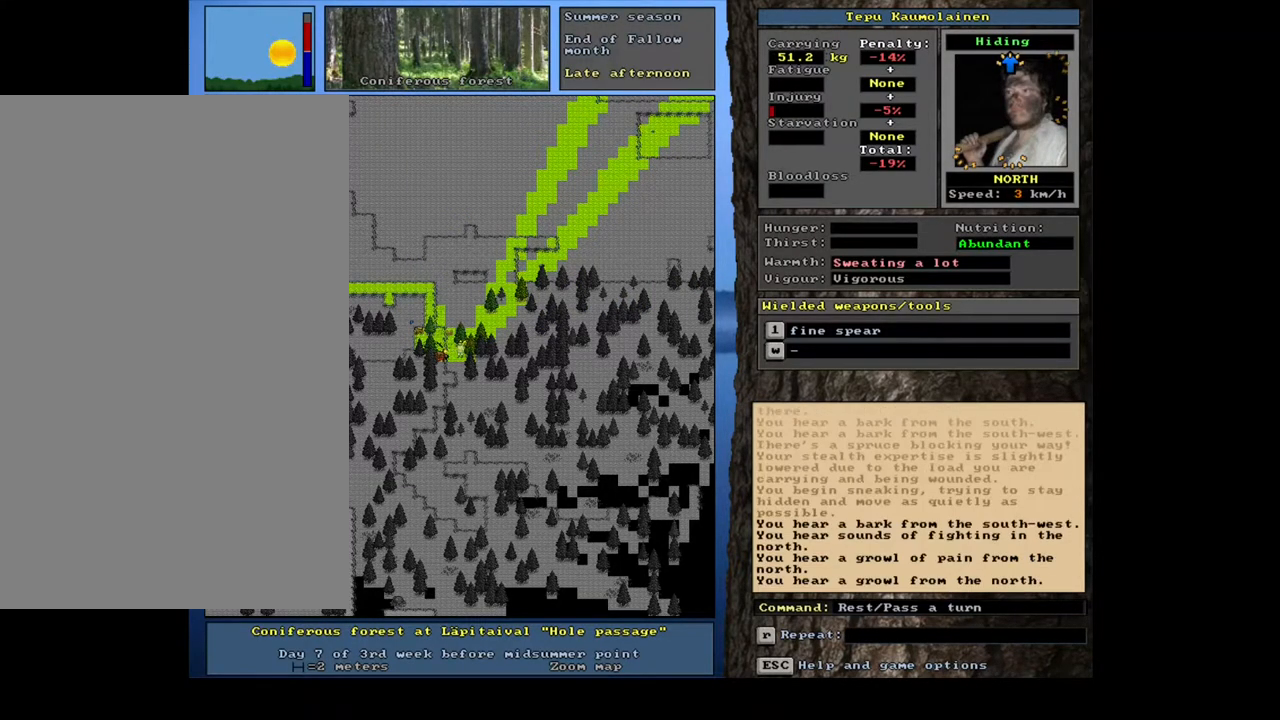
{"keys": ["ctrl_l"], "mouse": [], "events": [[300, "ctrl_l", "down"]]}